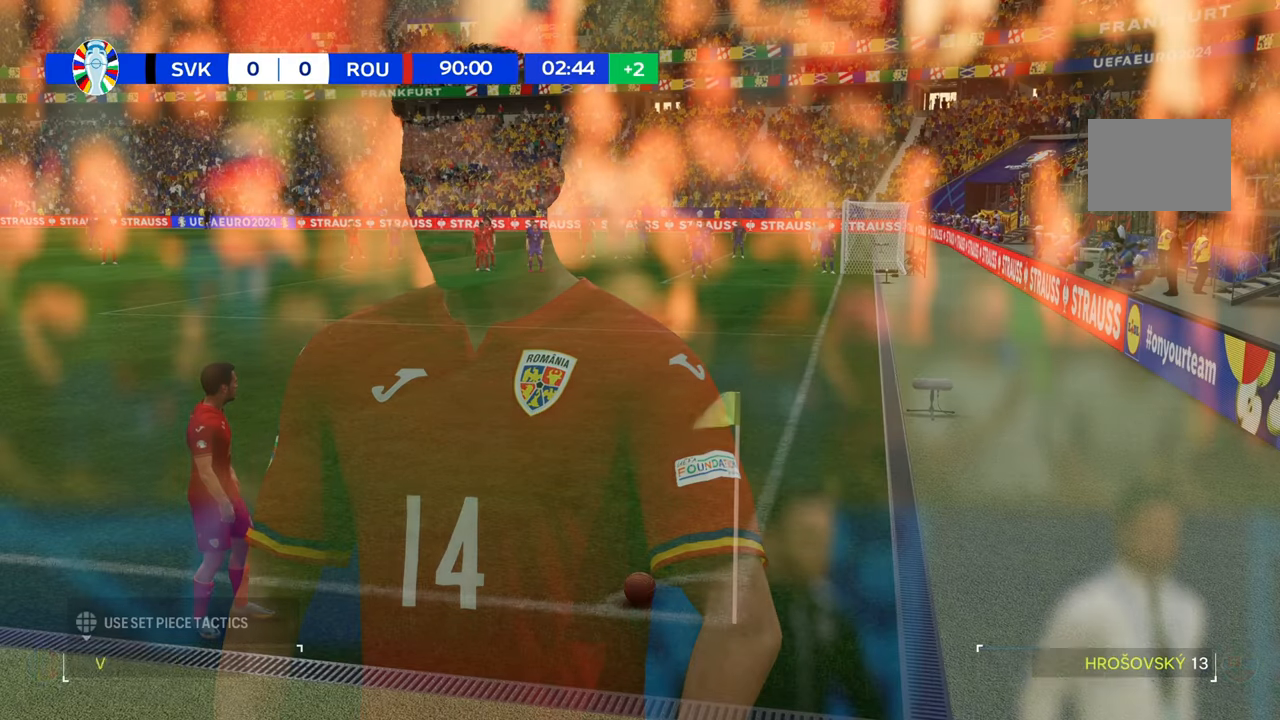
Gameplay with a controller (Xbox layout); each line is a JSON object with the inputs held at the frame after it (dt_ms = milliseconds from this image to that frame). "events" lists button and stick changes between this image and that frame as [ms after this image, input, new state], when the widget could be followed in between. Not read: L3 R3.
{"dt_ms": 500, "buttons": [], "left_stick": "center", "right_stick": "center", "events": []}
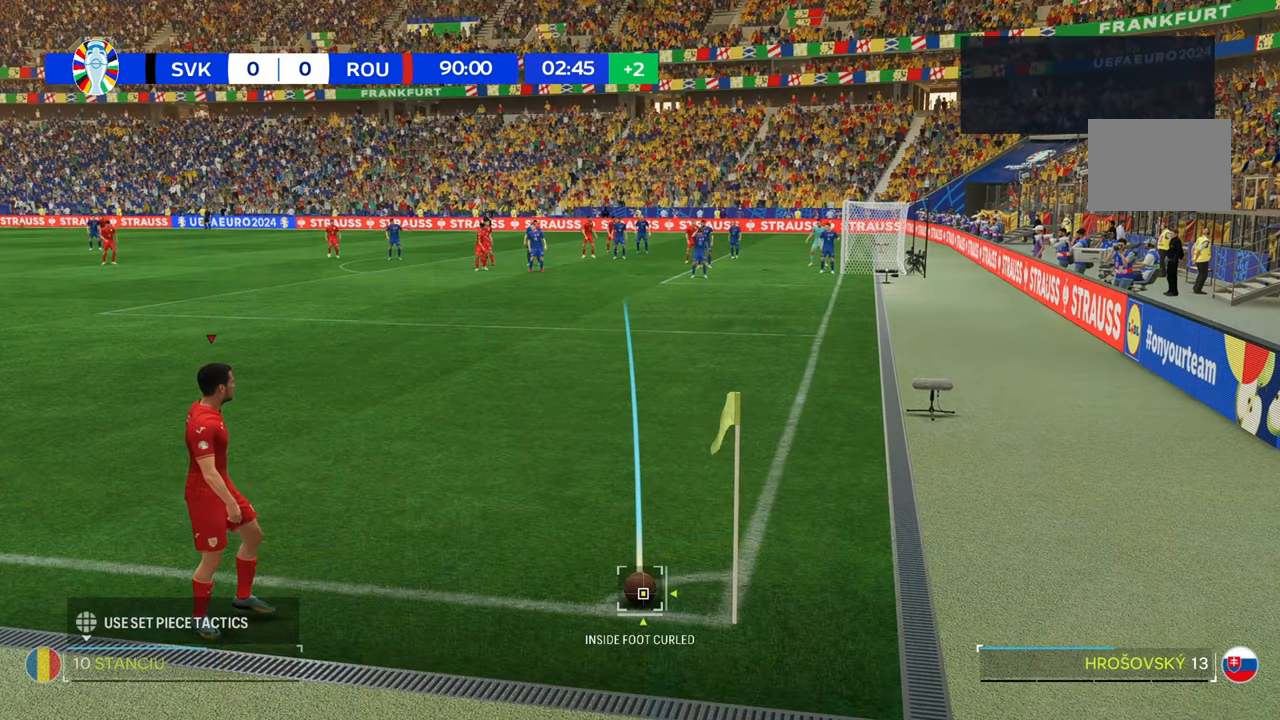
{"dt_ms": 500, "buttons": [], "left_stick": "center", "right_stick": "center", "events": [[83, "left_stick", "up-left"], [150, "left_stick", "left"], [400, "left_stick", "center"]]}
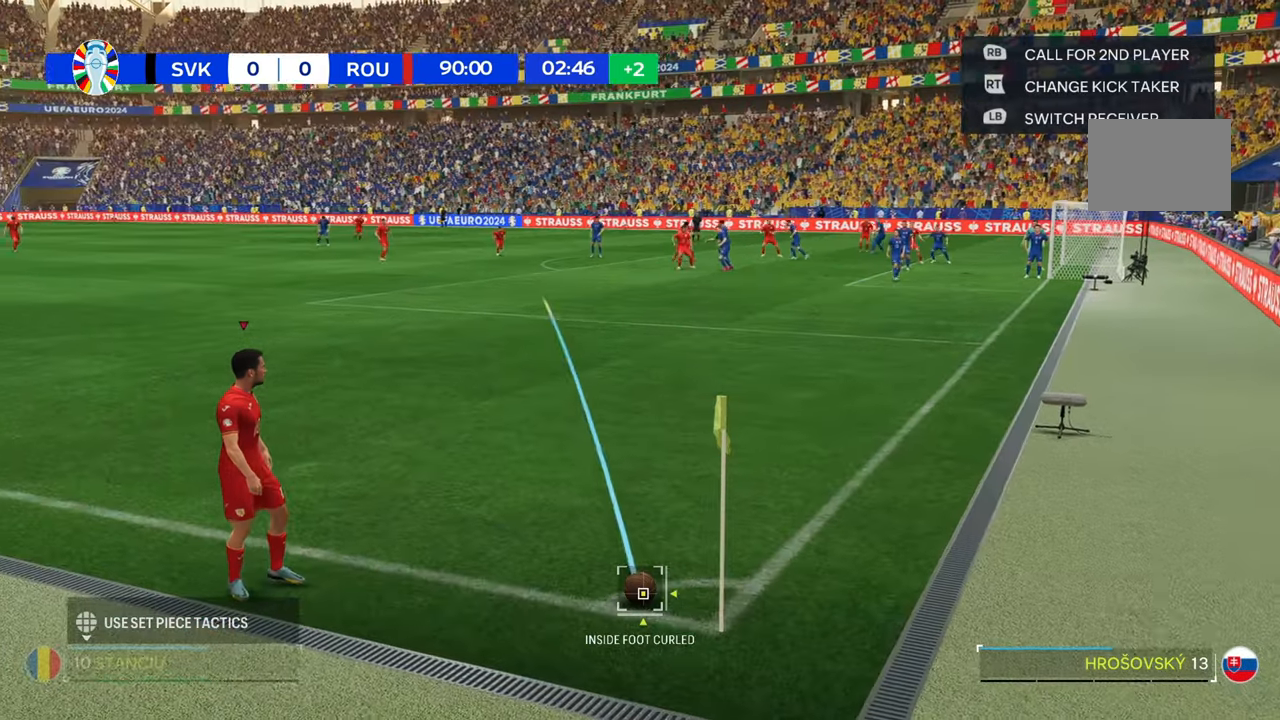
{"dt_ms": 500, "buttons": [], "left_stick": "center", "right_stick": "center", "events": []}
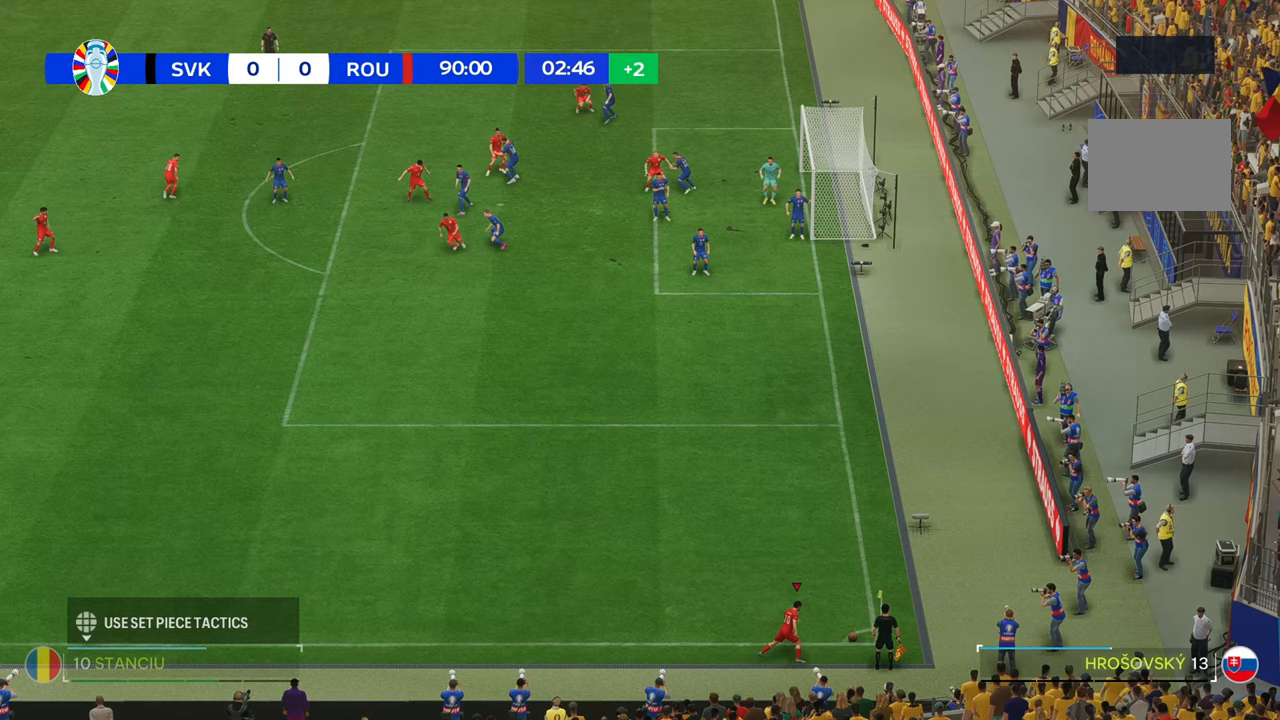
{"dt_ms": 500, "buttons": [], "left_stick": "up", "right_stick": "center", "events": [[33, "left_stick", "up"]]}
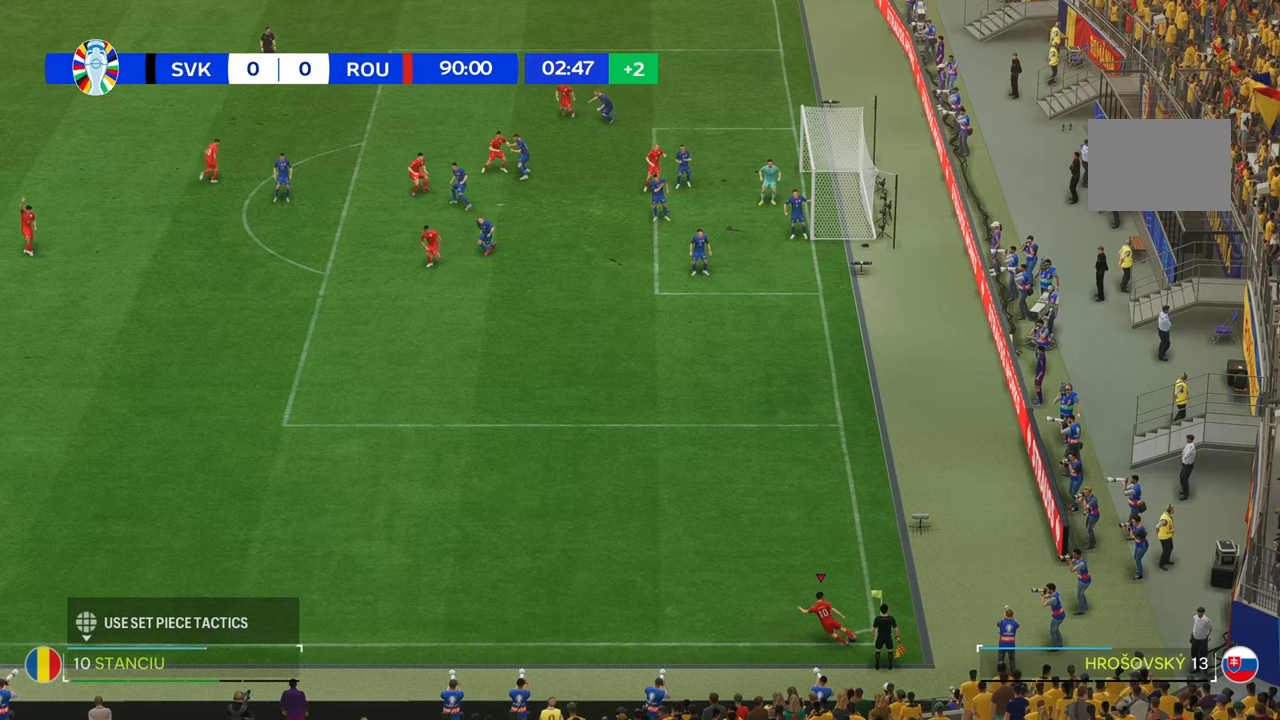
{"dt_ms": 500, "buttons": [], "left_stick": "up-right", "right_stick": "center", "events": [[267, "left_stick", "up-right"]]}
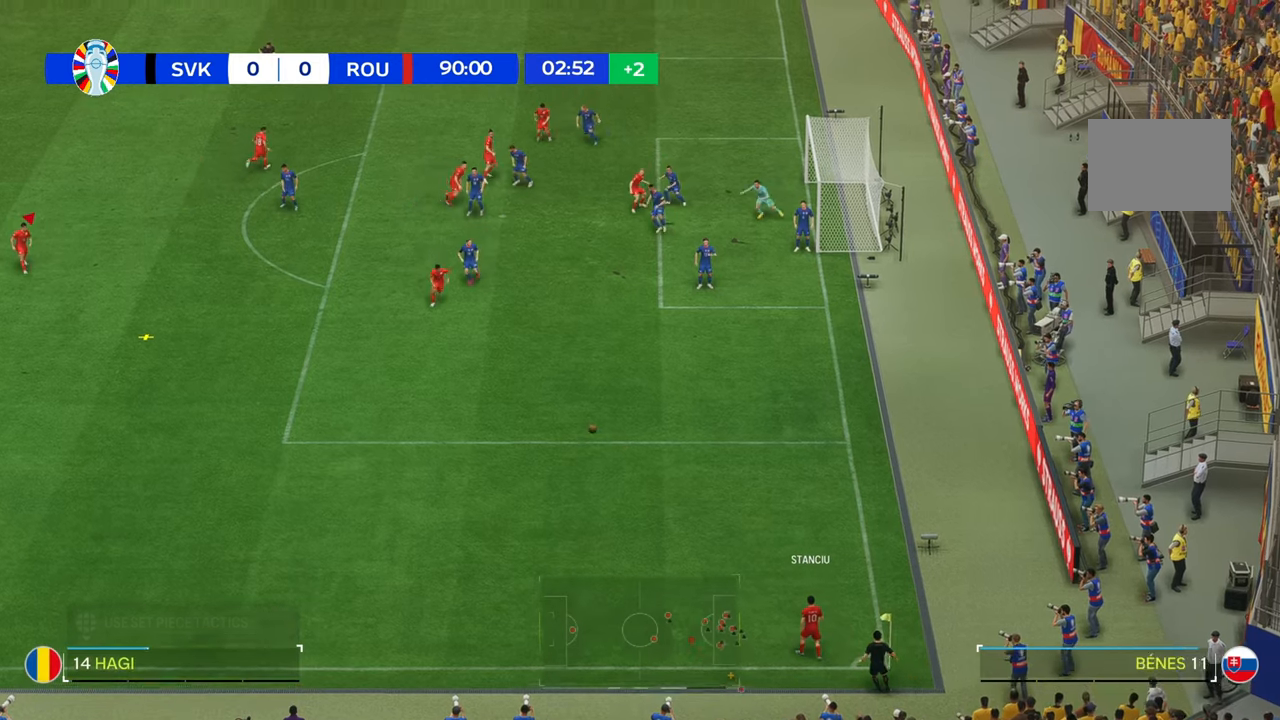
{"dt_ms": 500, "buttons": [], "left_stick": "right", "right_stick": "center", "events": [[367, "left_stick", "right"]]}
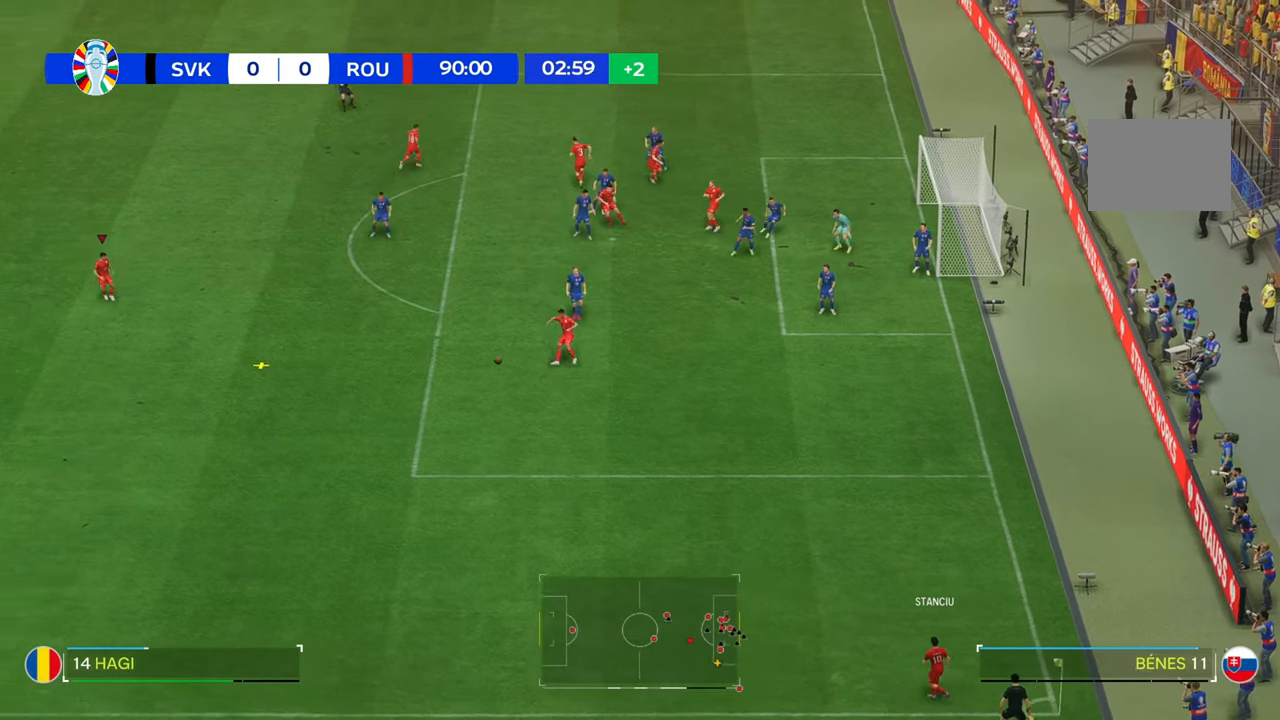
{"dt_ms": 500, "buttons": [], "left_stick": "right", "right_stick": "center", "events": []}
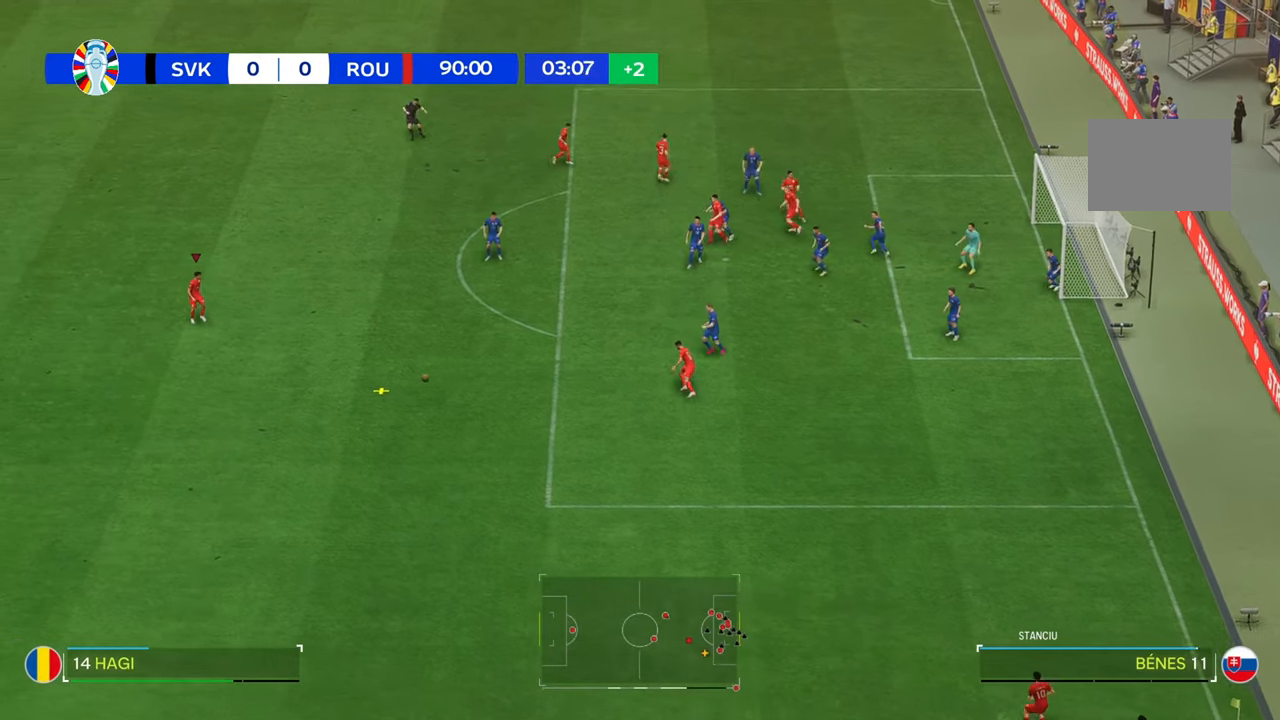
{"dt_ms": 1000, "buttons": [], "left_stick": "right", "right_stick": "center"}
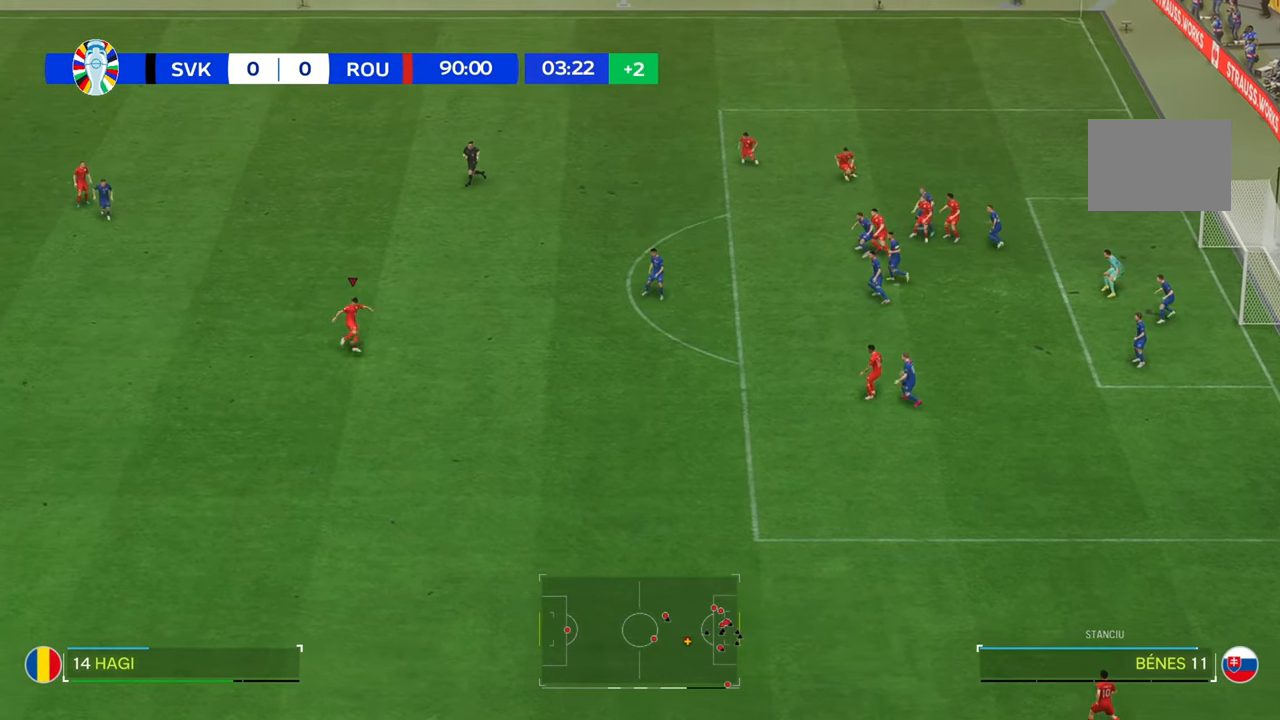
{"dt_ms": 500, "buttons": ["B"], "left_stick": "right", "right_stick": "center", "events": [[500, "B", "down"]]}
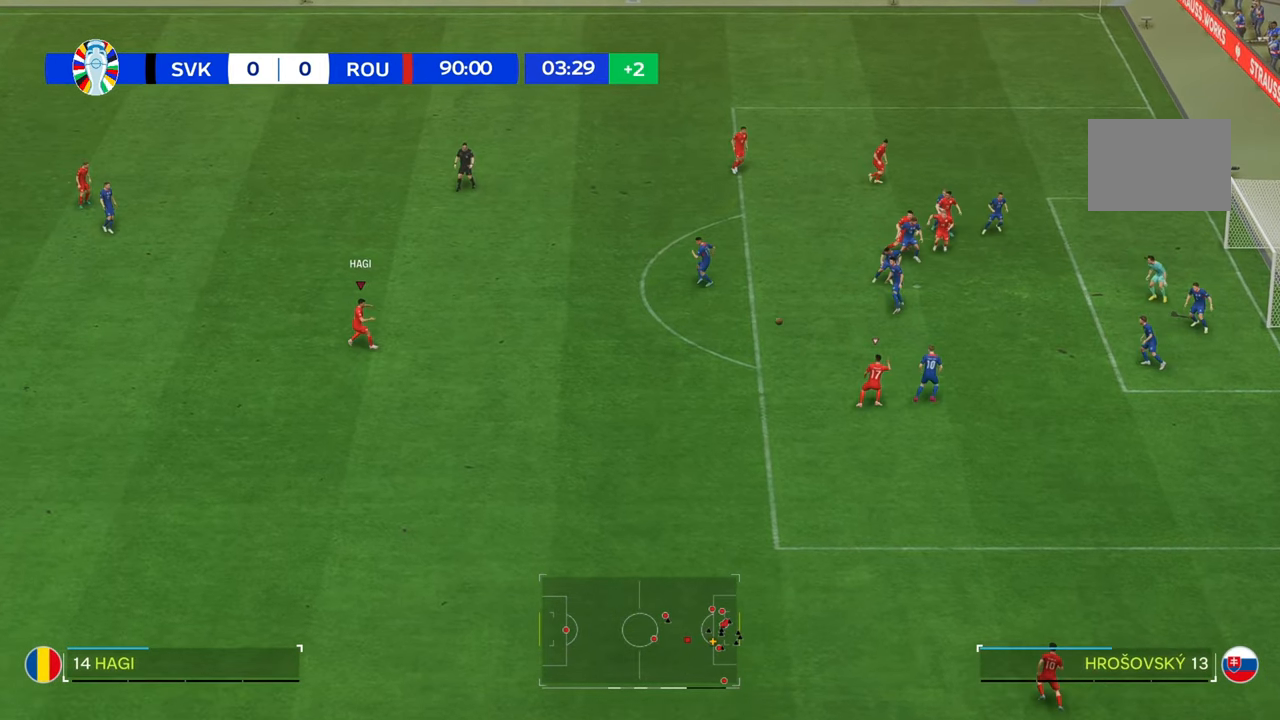
{"dt_ms": 500, "buttons": [], "left_stick": "right", "right_stick": "center", "events": [[83, "B", "up"]]}
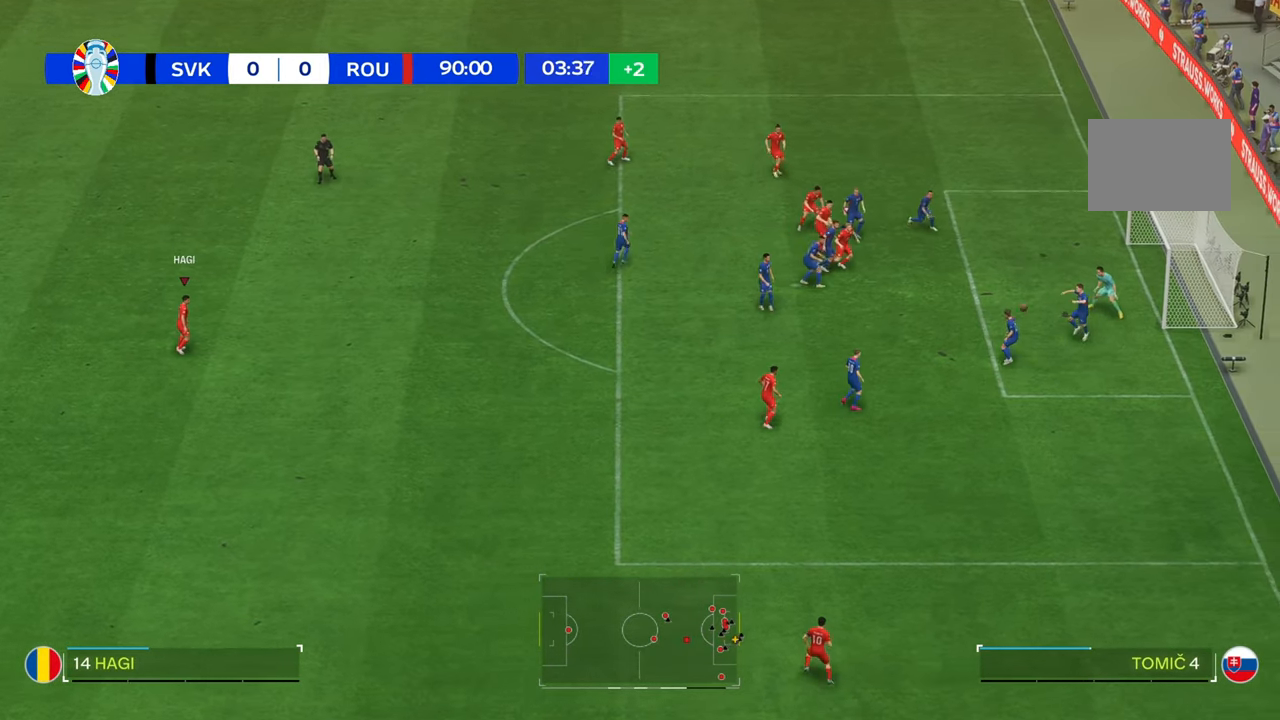
{"dt_ms": 500, "buttons": [], "left_stick": "up-right", "right_stick": "center", "events": [[150, "B", "down"], [250, "B", "up"], [333, "left_stick", "up-right"]]}
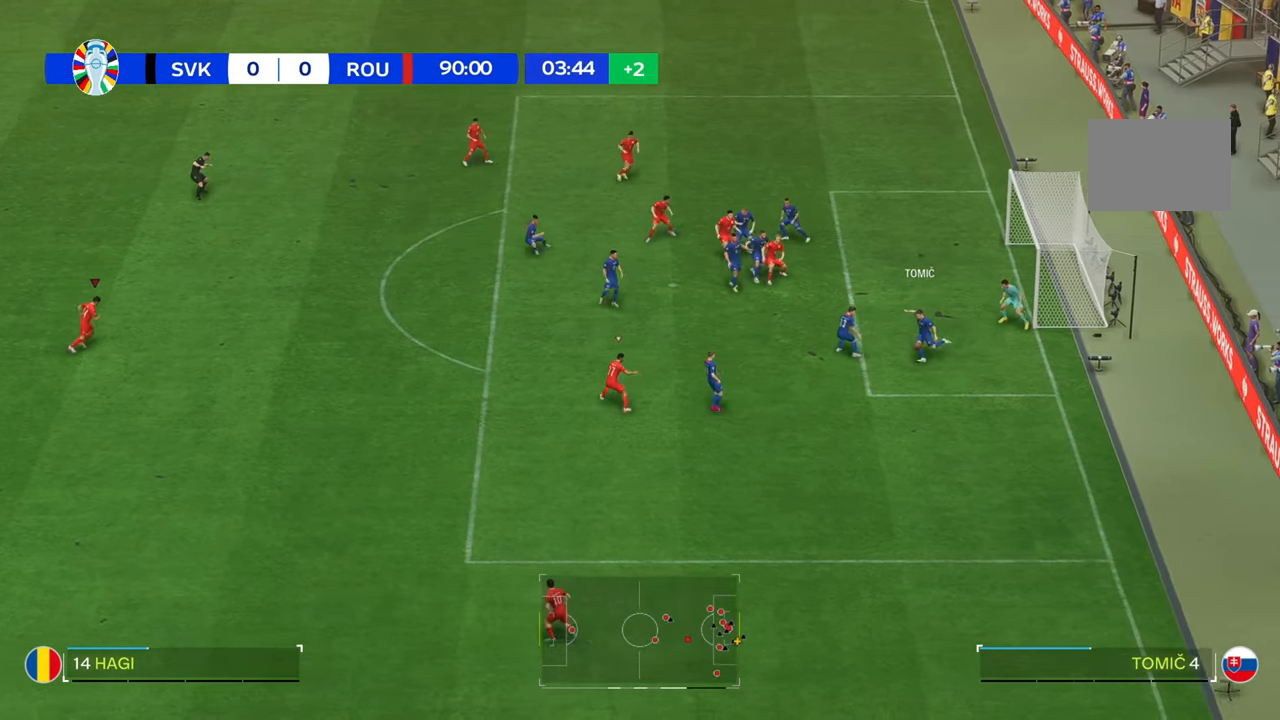
{"dt_ms": 500, "buttons": [], "left_stick": "up-right", "right_stick": "center", "events": [[33, "left_stick", "right"], [150, "R2", "down"], [233, "left_stick", "down-right"], [467, "left_stick", "up-right"], [483, "R2", "up"]]}
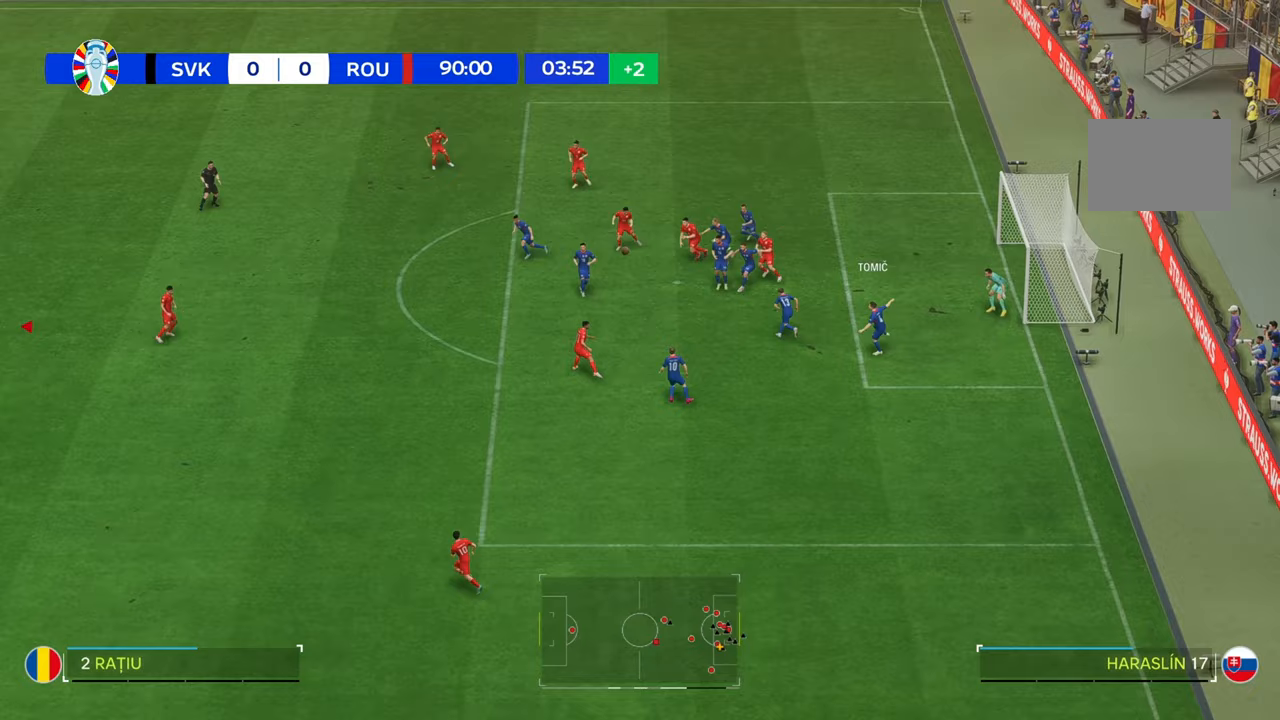
{"dt_ms": 500, "buttons": [], "left_stick": "right", "right_stick": "center", "events": [[100, "left_stick", "up"], [267, "left_stick", "right"]]}
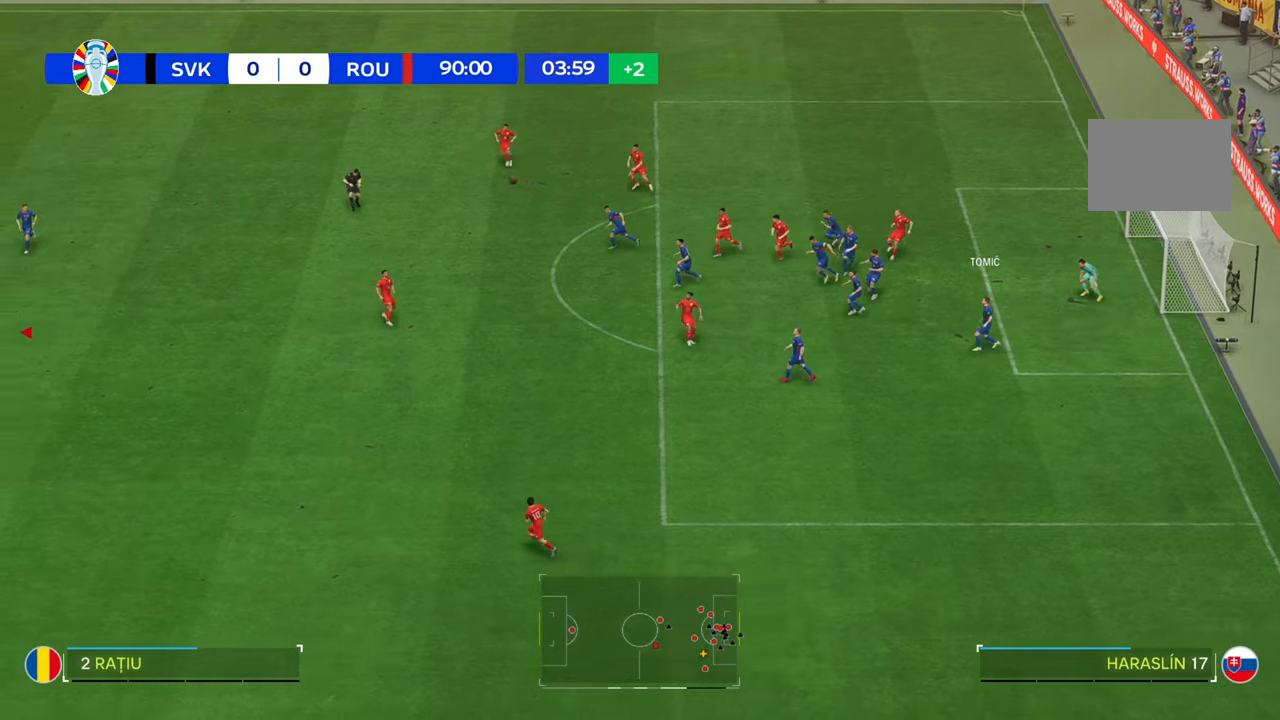
{"dt_ms": 500, "buttons": [], "left_stick": "down-right", "right_stick": "center", "events": [[50, "left_stick", "down-right"]]}
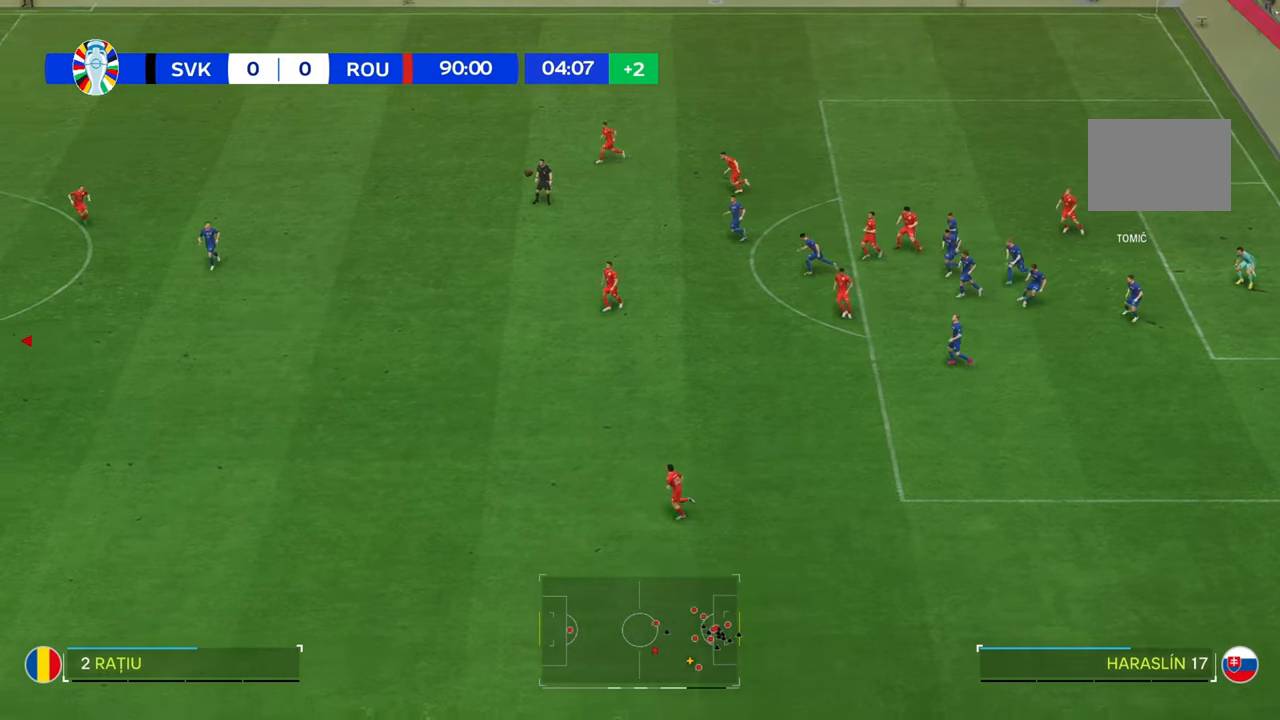
{"dt_ms": 500, "buttons": ["R2"], "left_stick": "down-right", "right_stick": "center", "events": [[300, "R2", "down"]]}
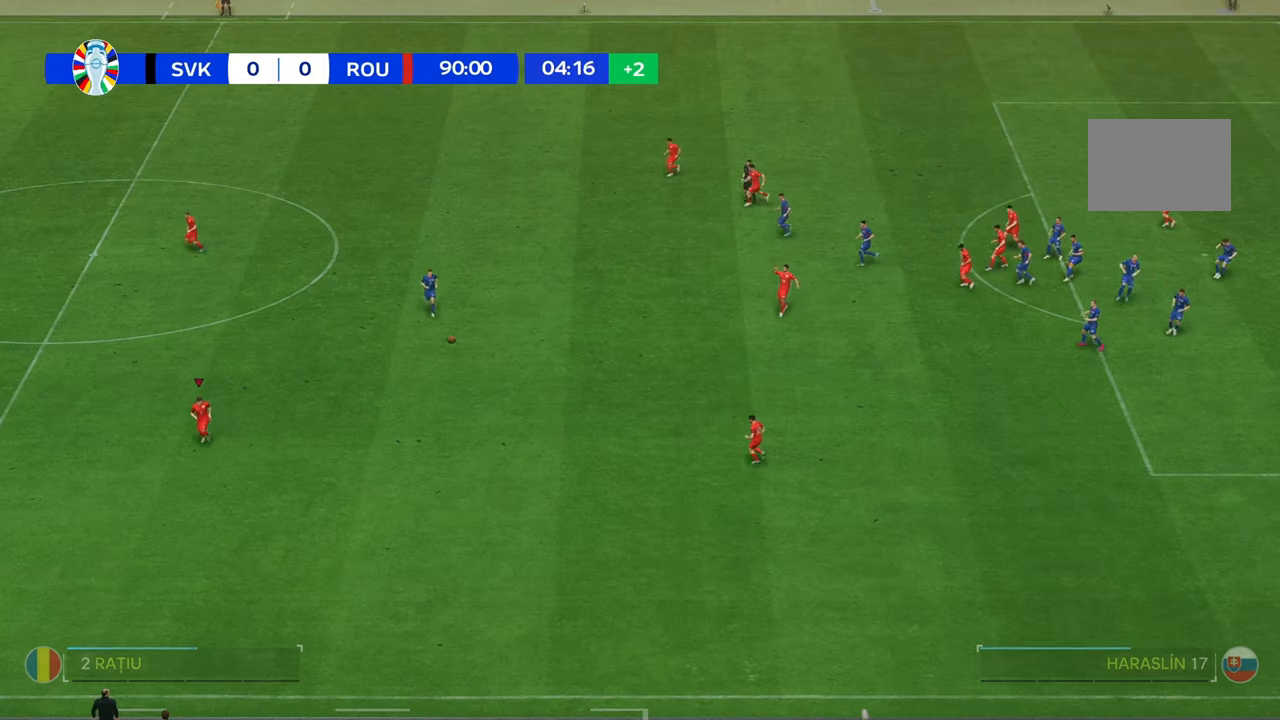
{"dt_ms": 500, "buttons": [], "left_stick": "down-right", "right_stick": "center", "events": [[433, "R2", "up"]]}
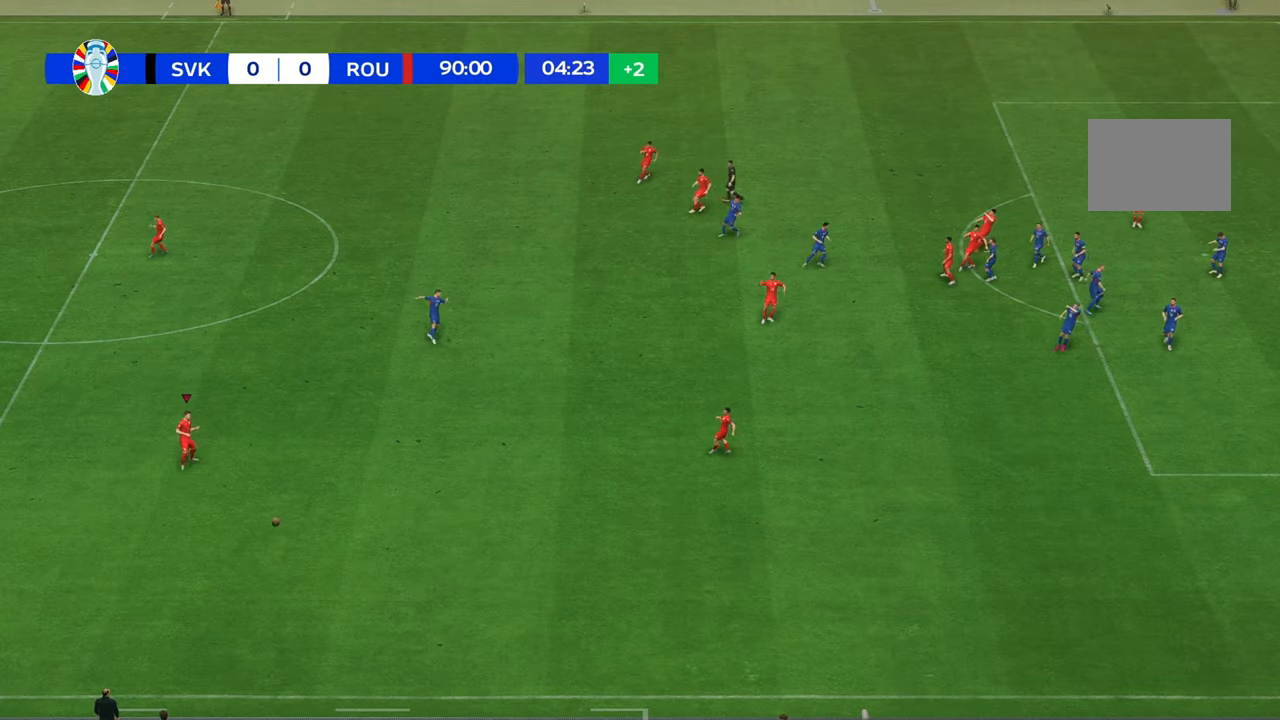
{"dt_ms": 500, "buttons": [], "left_stick": "center", "right_stick": "center", "events": [[67, "left_stick", "center"]]}
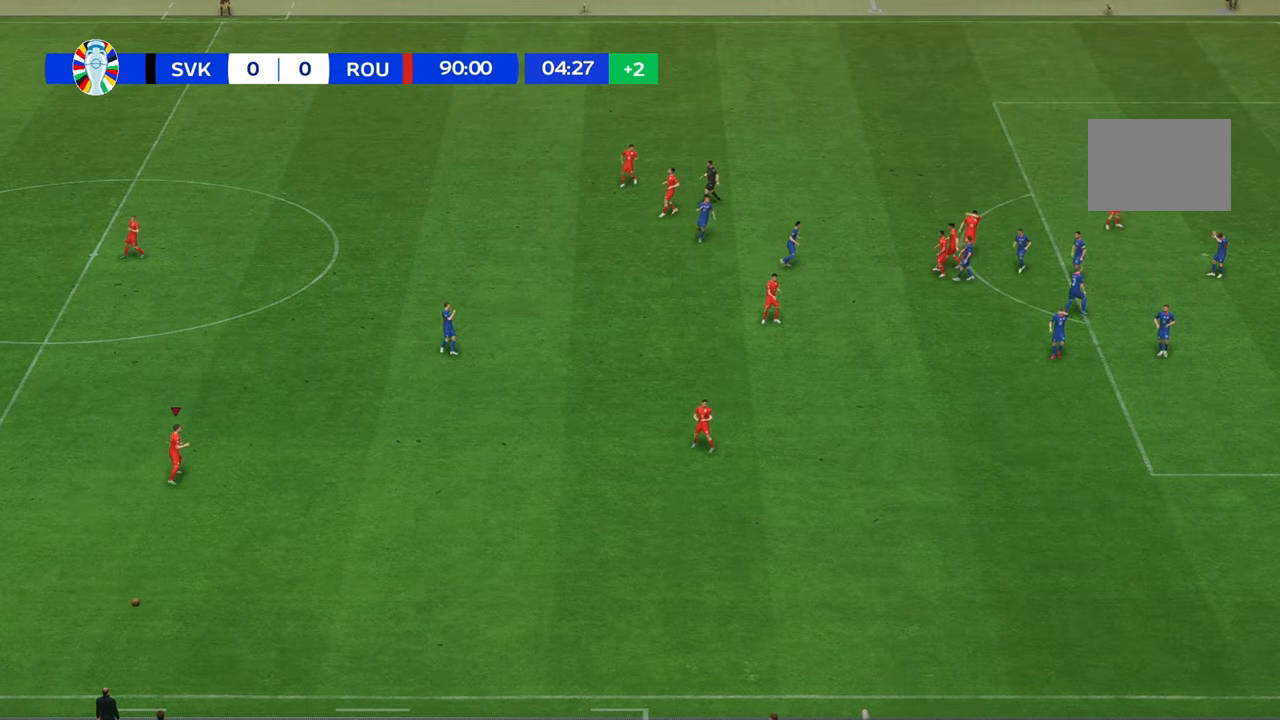
{"dt_ms": 500, "buttons": [], "left_stick": "center", "right_stick": "center", "events": []}